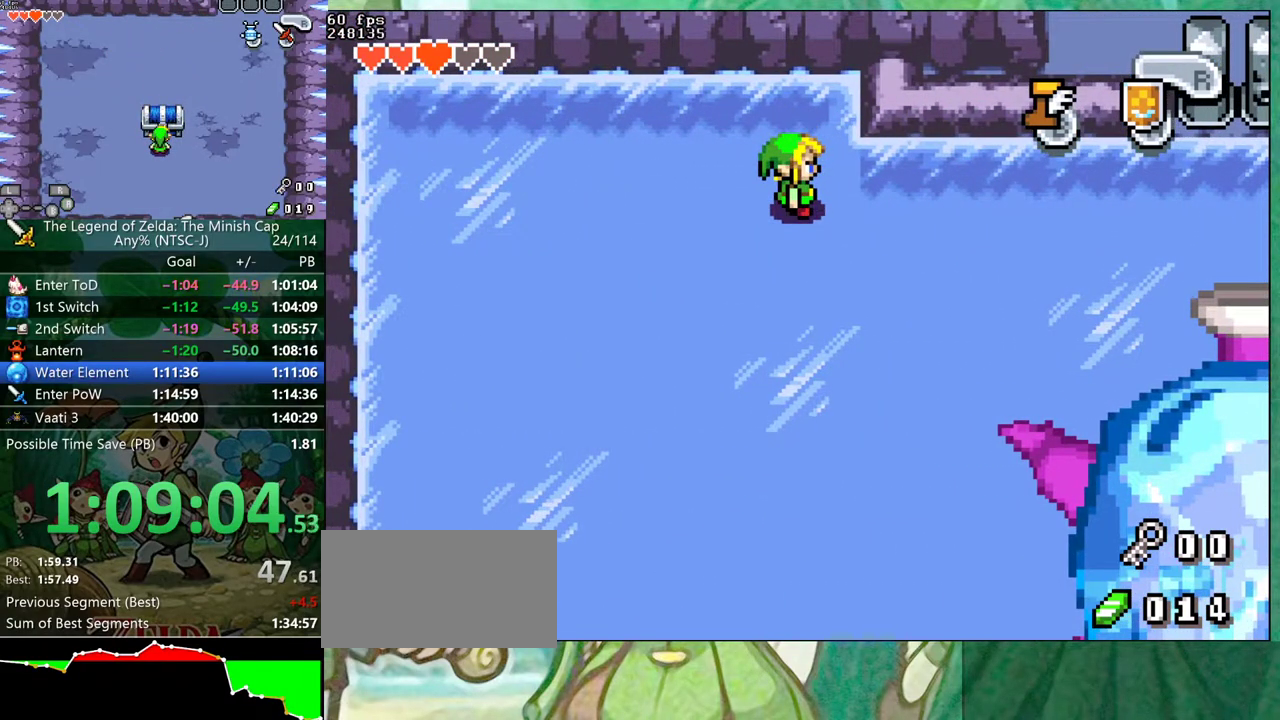
Gameplay with a controller (Nintendo layout); each line is a JSON object with the inputs held at the frame after it. "events" lists button and stick changes between this image and that frame as [ms after this image, input, new state], when the widget could be followed in between. Not read: L3 R3 START.
{"buttons": ["B"], "events": [[450, "B", "down"]]}
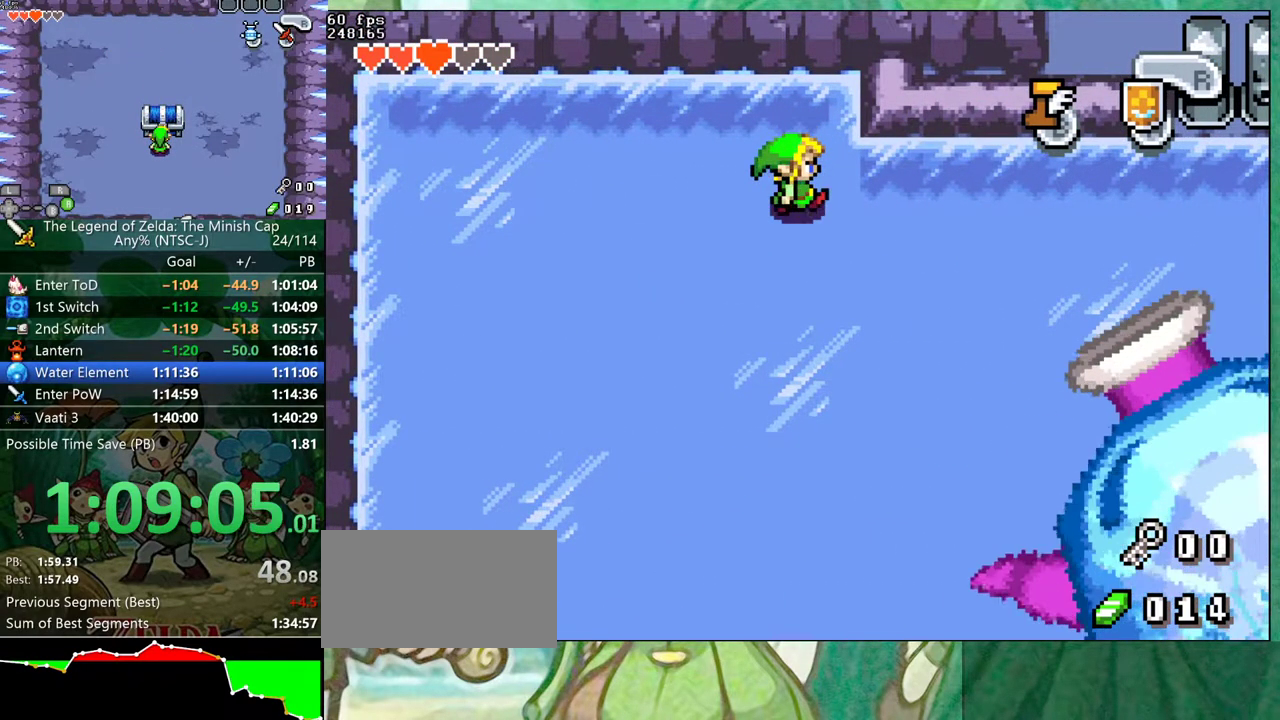
{"buttons": ["B", "DPAD_DOWN"]}
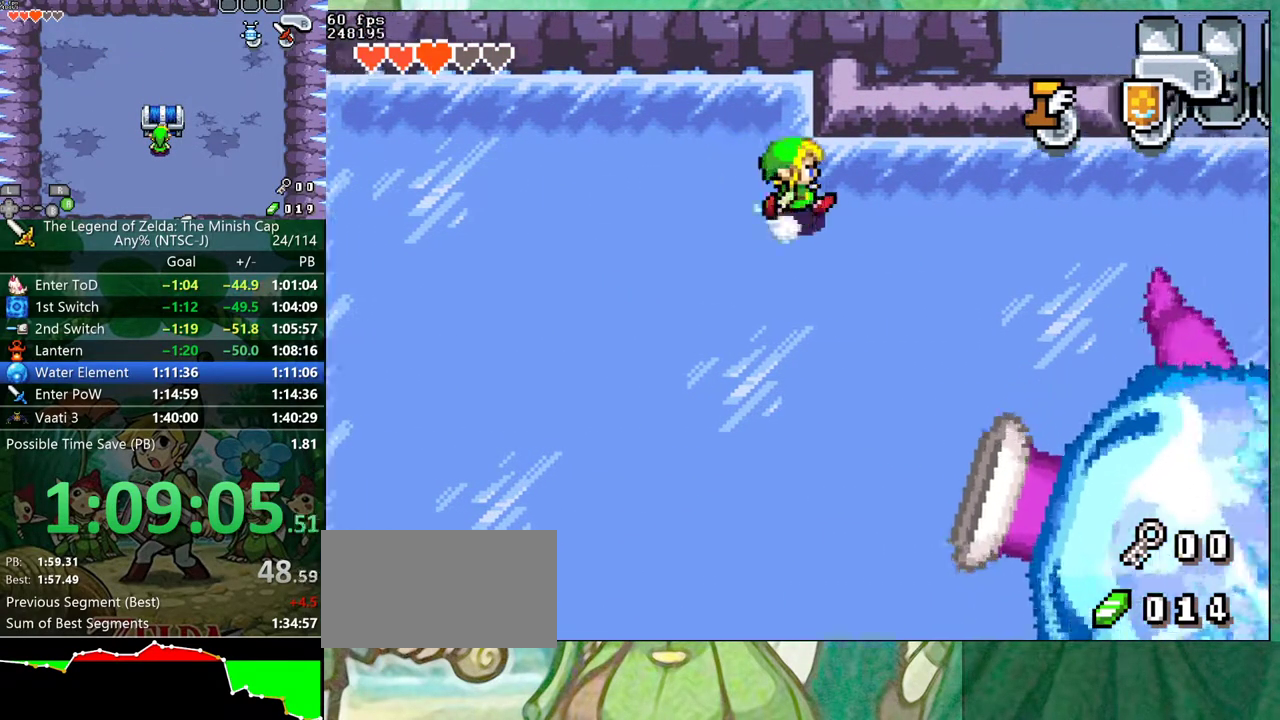
{"buttons": ["B", "DPAD_DOWN"], "events": []}
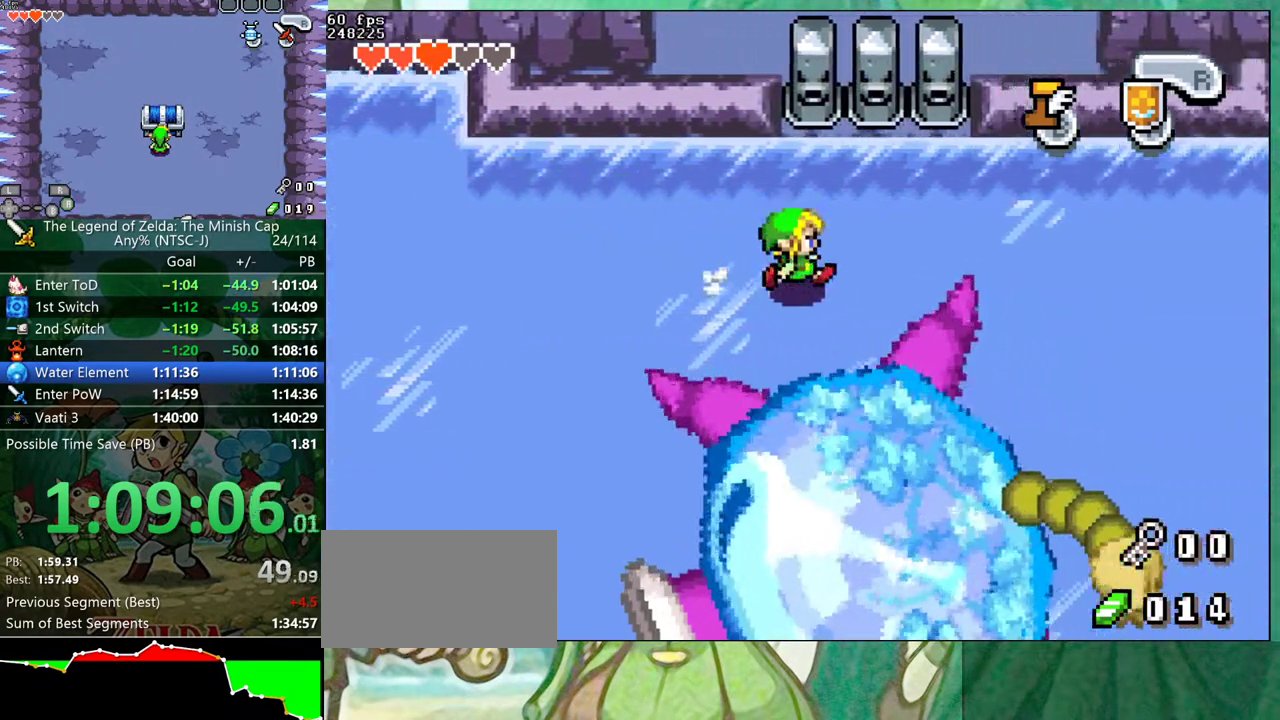
{"buttons": ["DPAD_DOWN"], "events": [[500, "B", "up"]]}
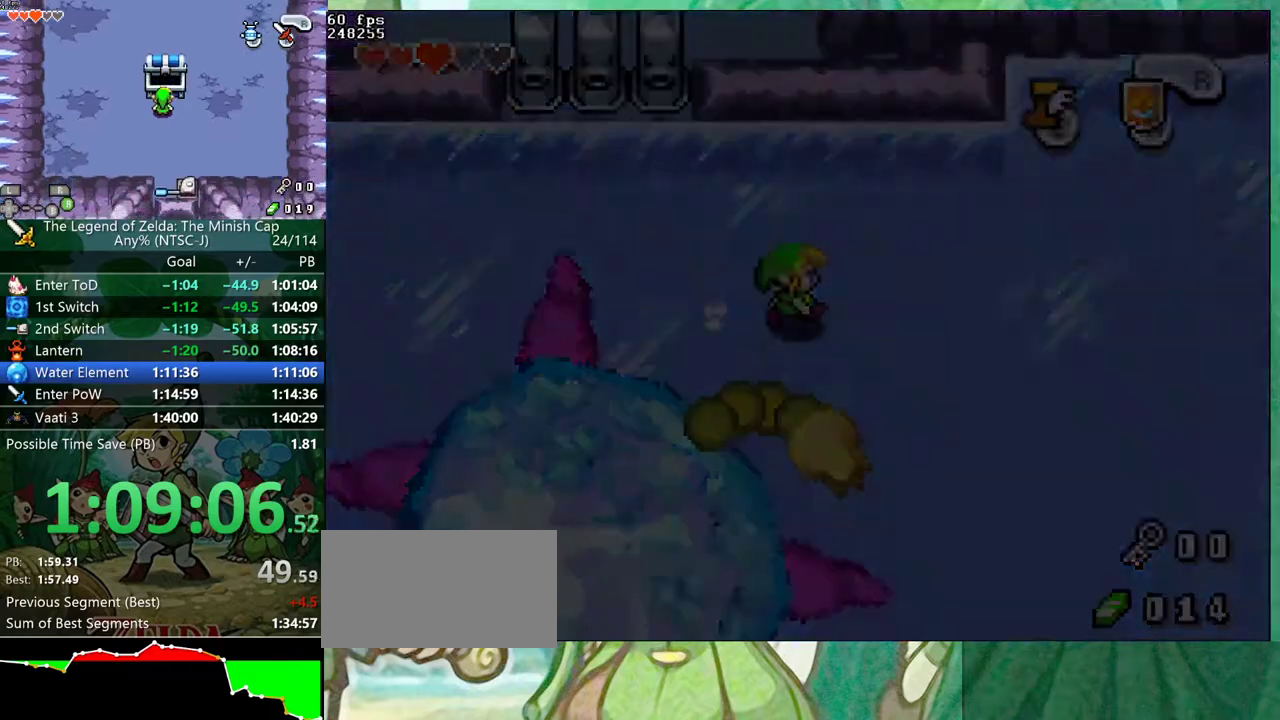
{"buttons": ["DPAD_RIGHT"]}
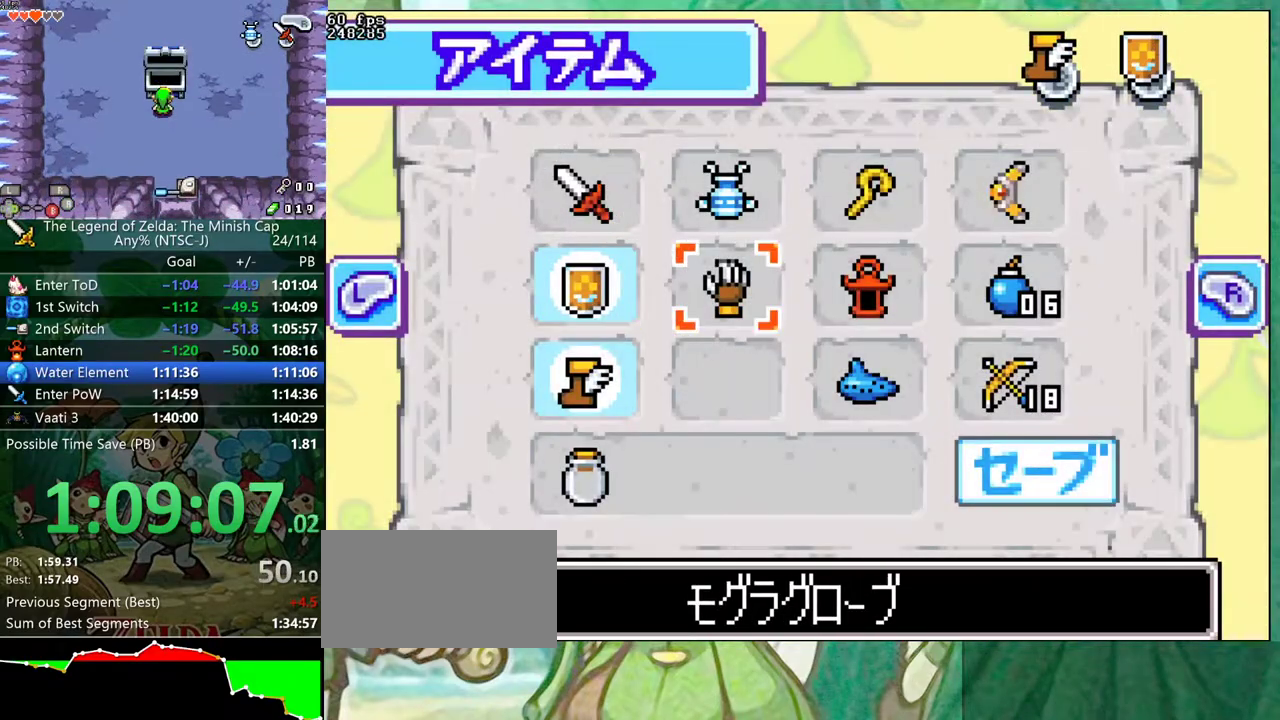
{"buttons": ["DPAD_DOWN"]}
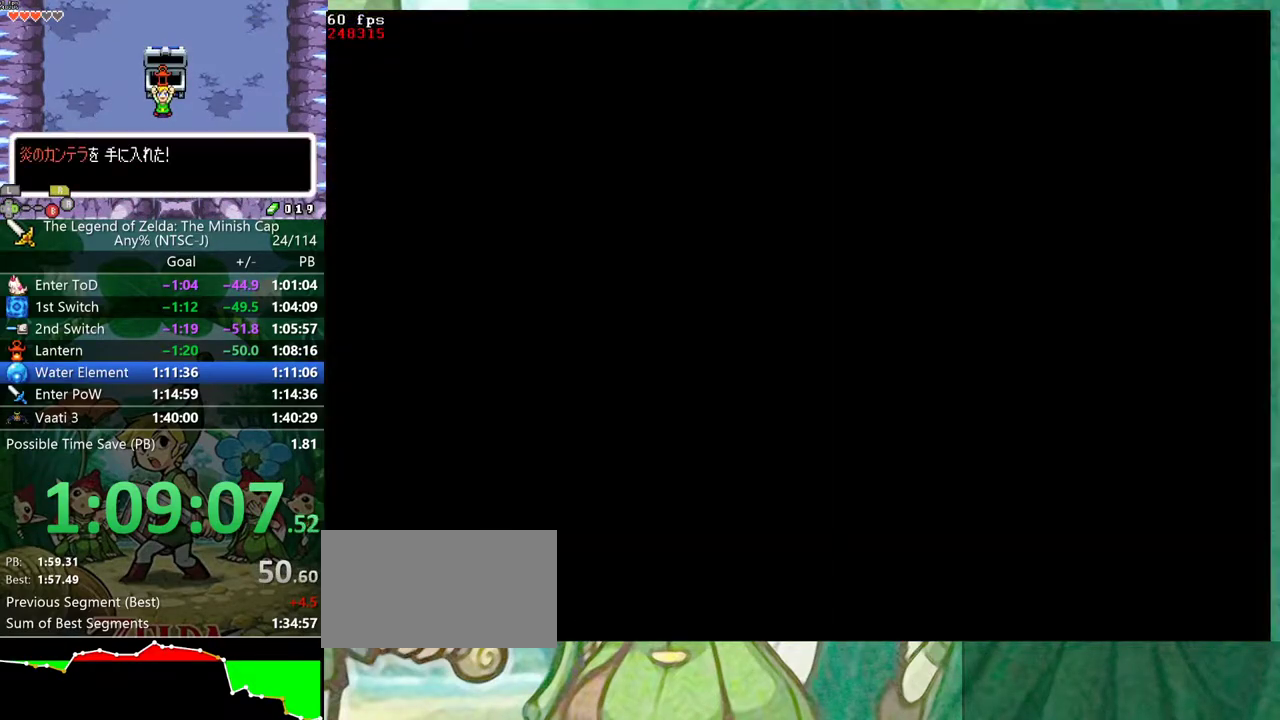
{"buttons": ["DPAD_LEFT"]}
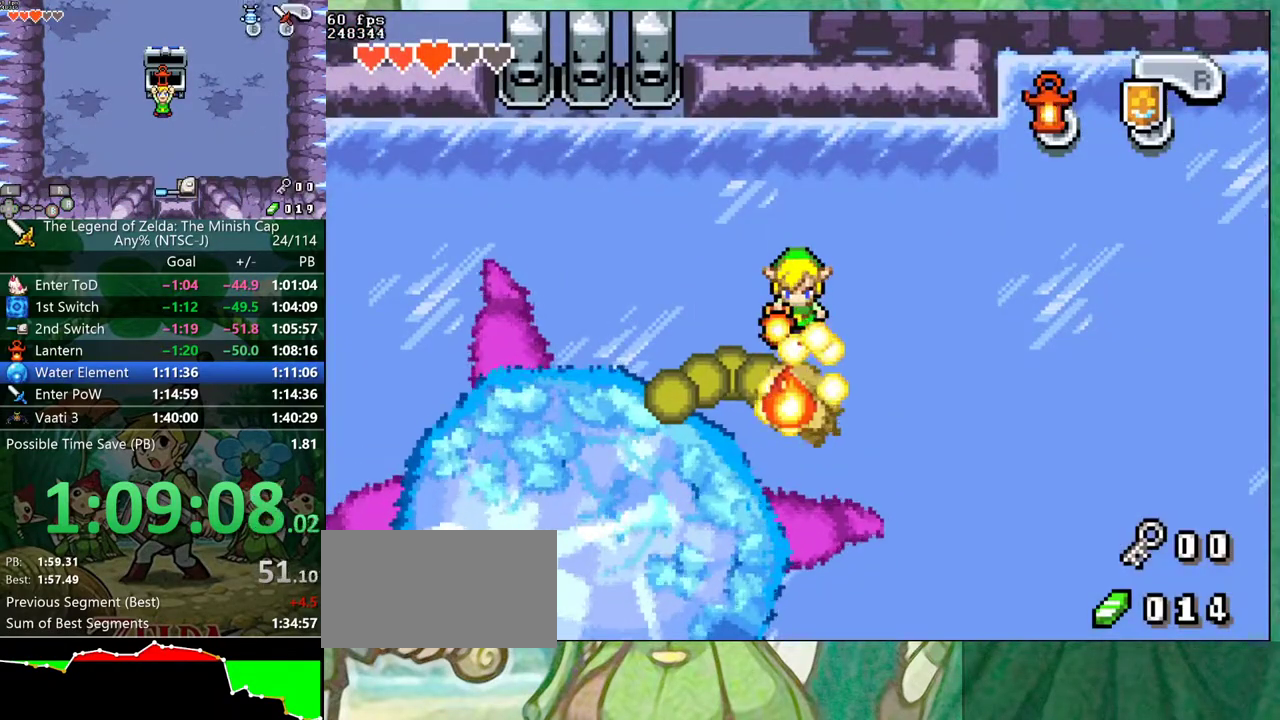
{"buttons": ["DPAD_UP", "DPAD_LEFT"], "events": [[117, "DPAD_UP", "down"]]}
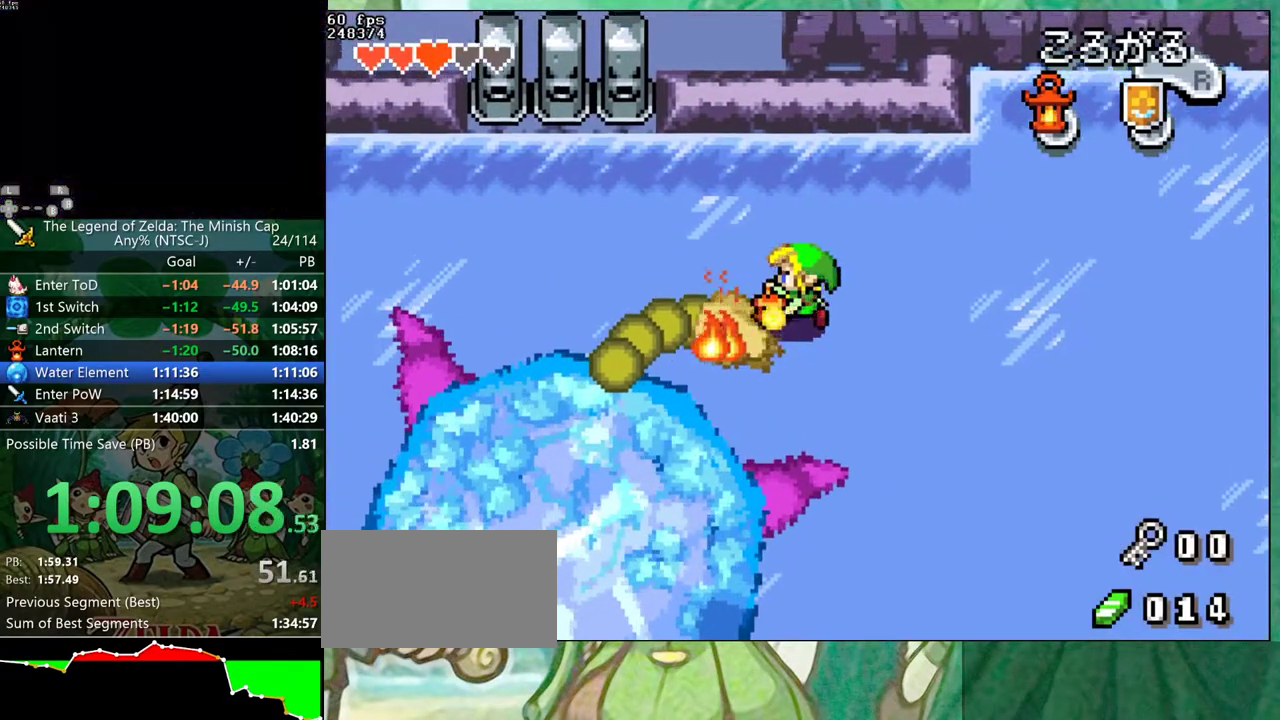
{"buttons": ["DPAD_LEFT"], "events": [[383, "DPAD_UP", "up"]]}
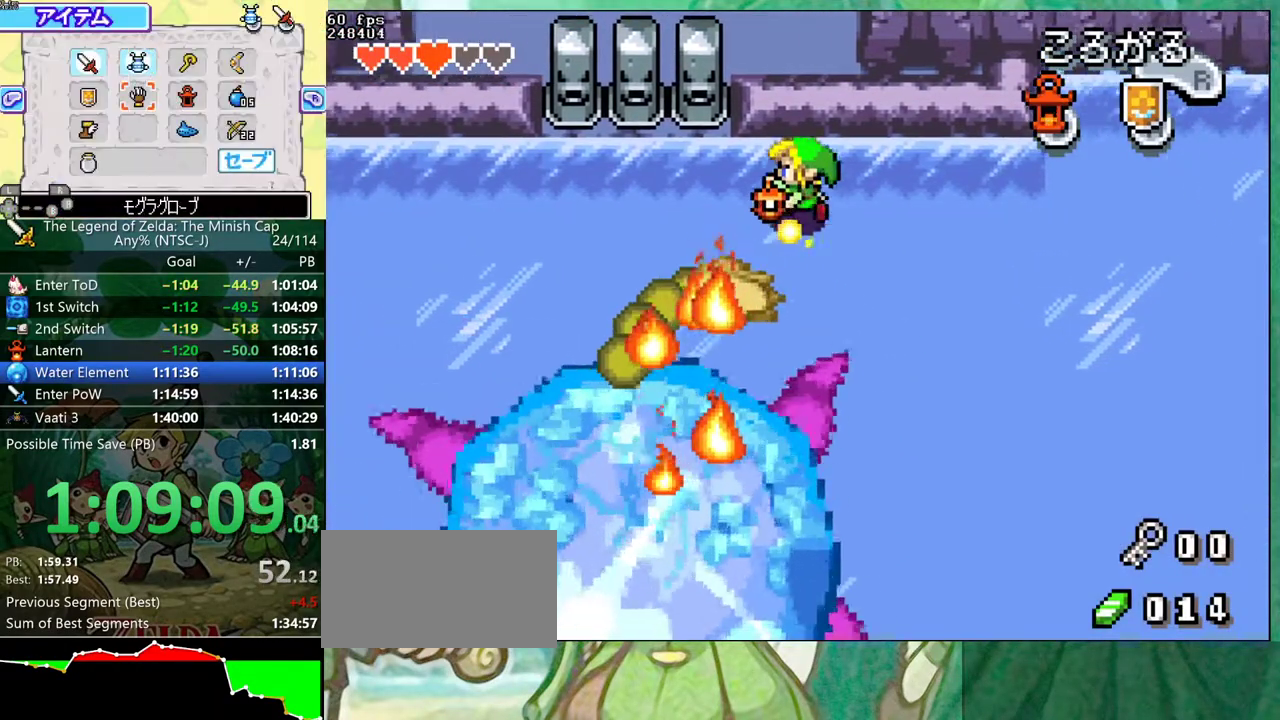
{"buttons": ["DPAD_LEFT"], "events": []}
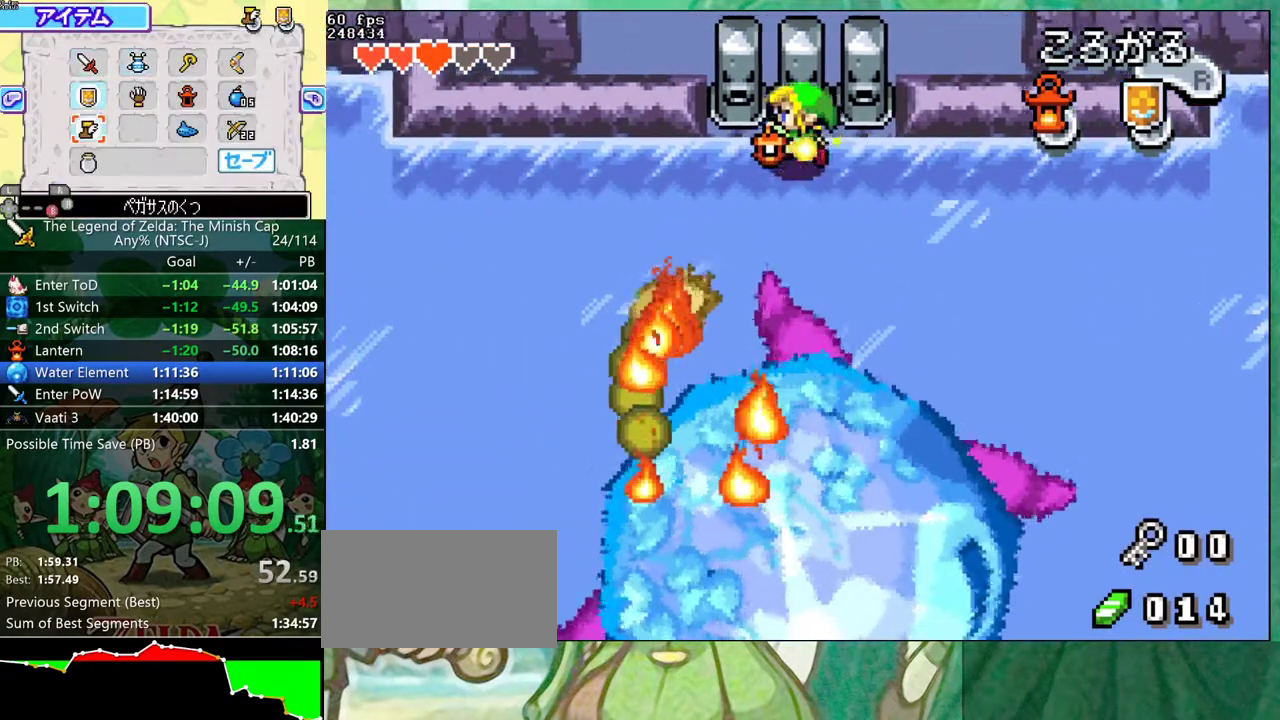
{"buttons": ["DPAD_LEFT"], "events": []}
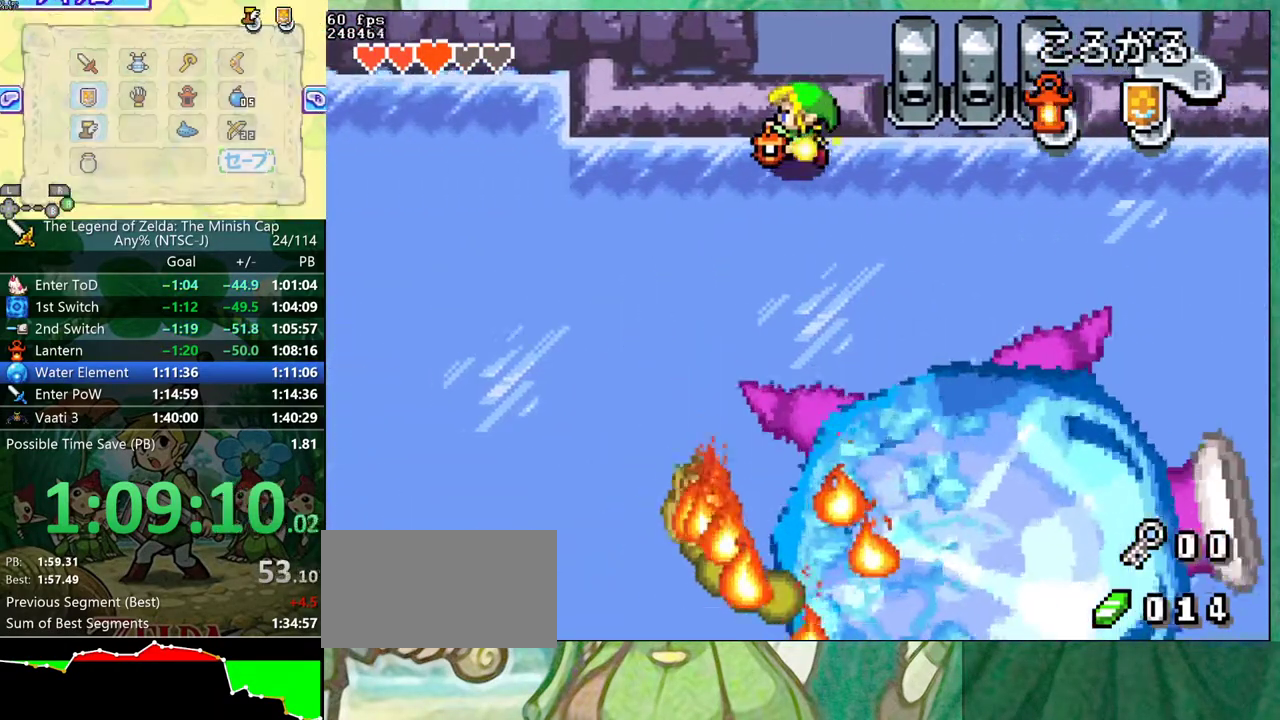
{"buttons": ["DPAD_LEFT"], "events": []}
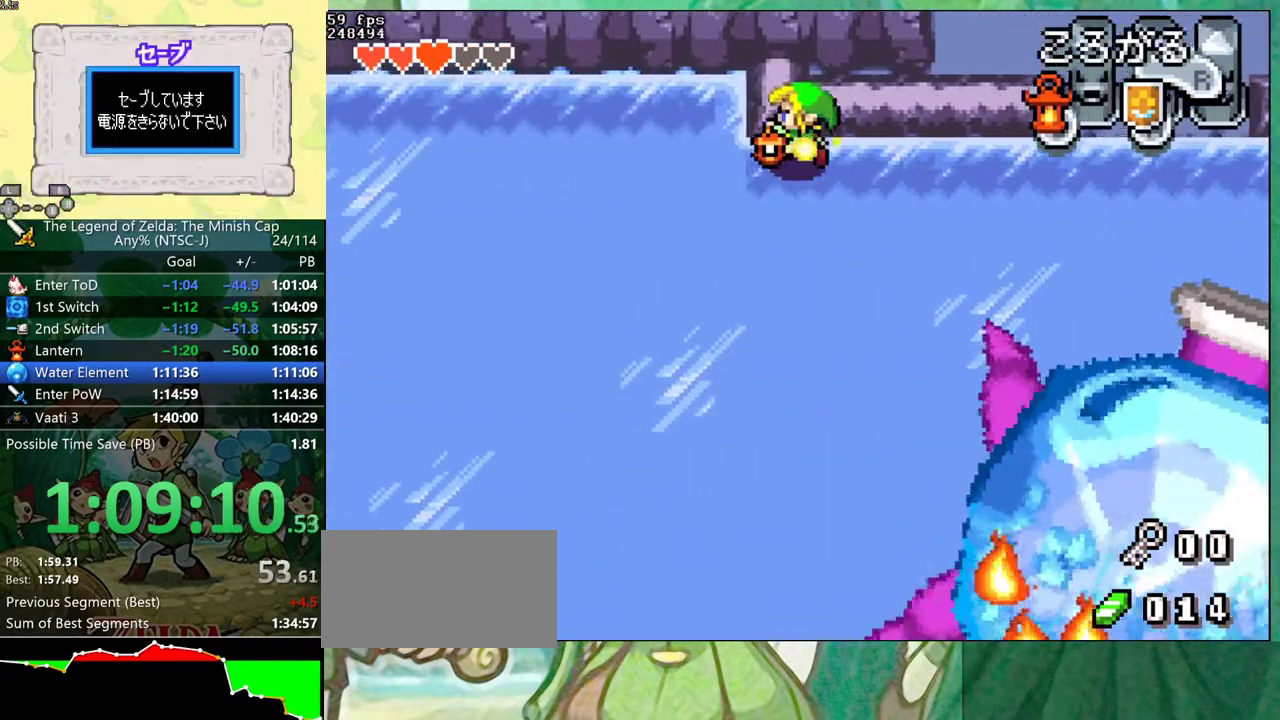
{"buttons": ["DPAD_UP", "DPAD_RIGHT"], "events": [[17, "DPAD_LEFT", "up"], [67, "DPAD_RIGHT", "down"], [133, "DPAD_UP", "down"]]}
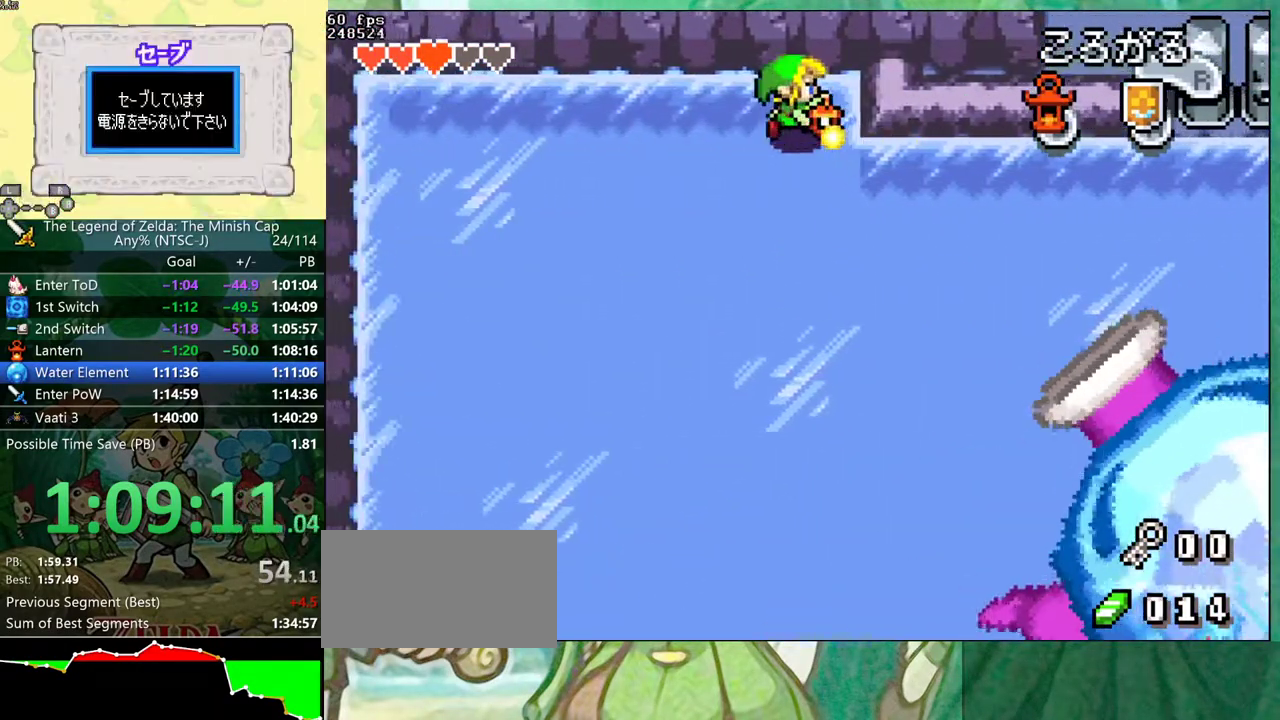
{"buttons": [], "events": [[400, "DPAD_UP", "up"], [500, "DPAD_RIGHT", "up"]]}
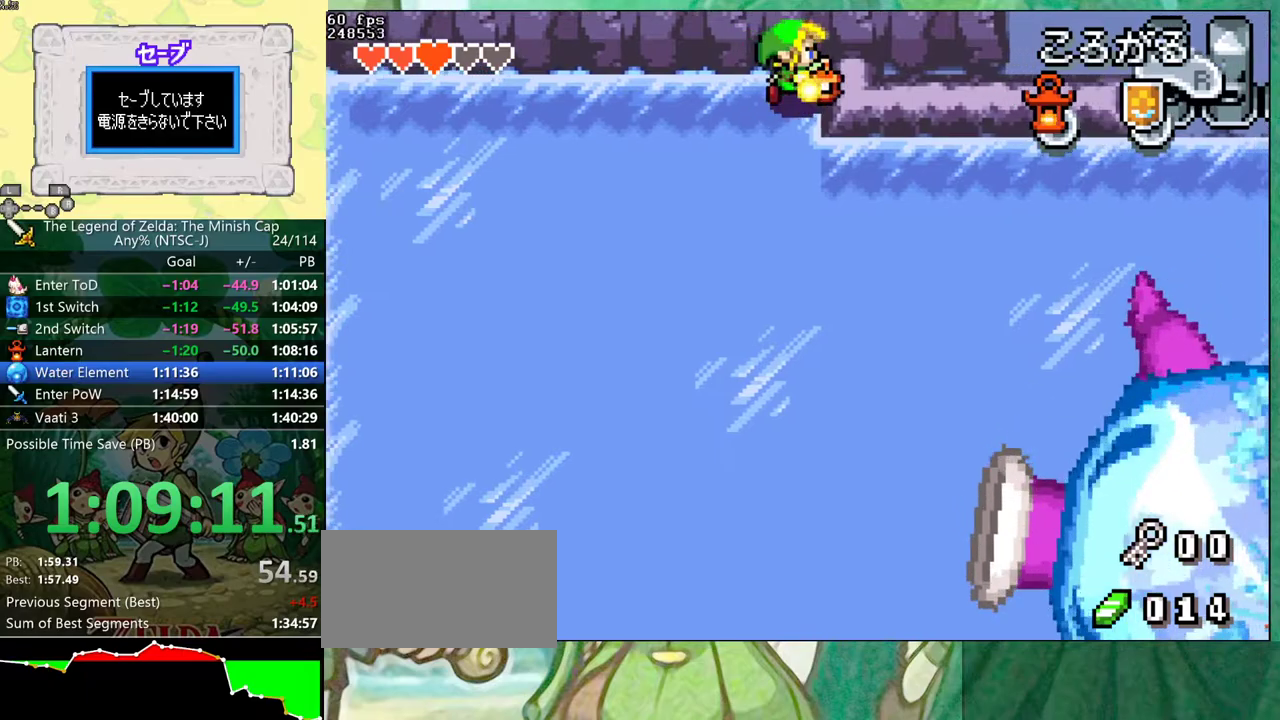
{"buttons": ["A"]}
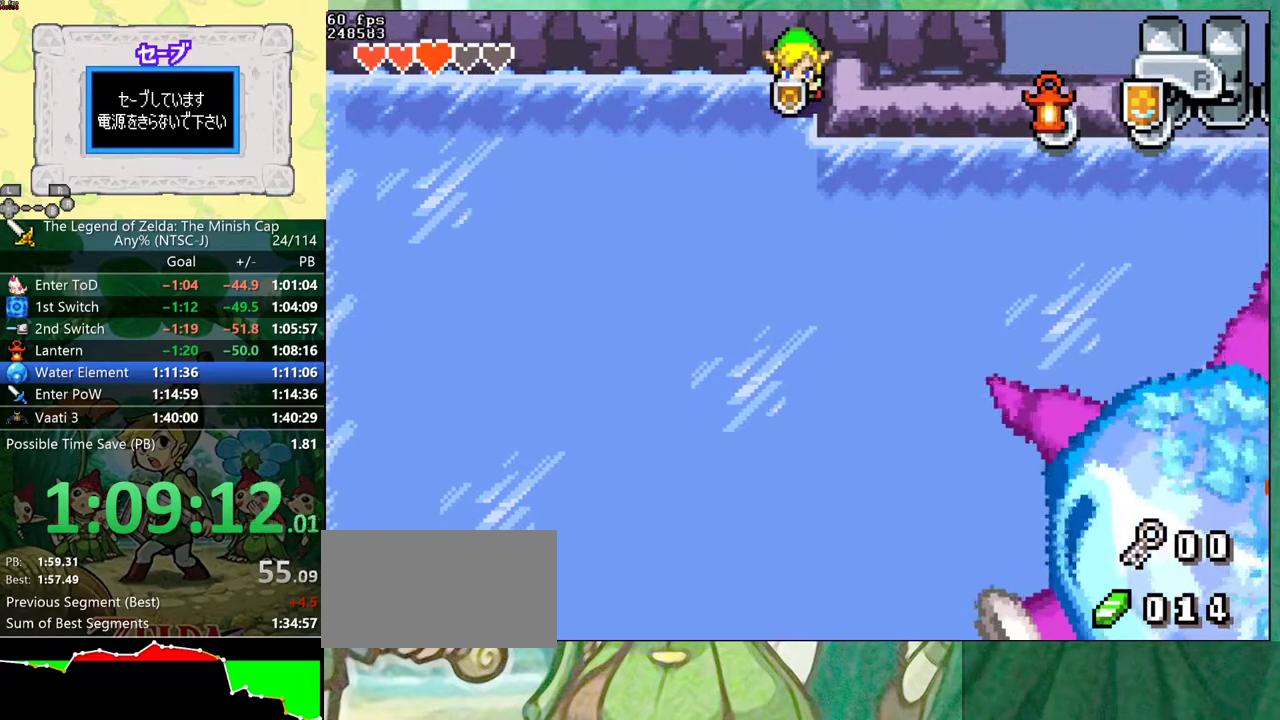
{"buttons": ["A"], "events": []}
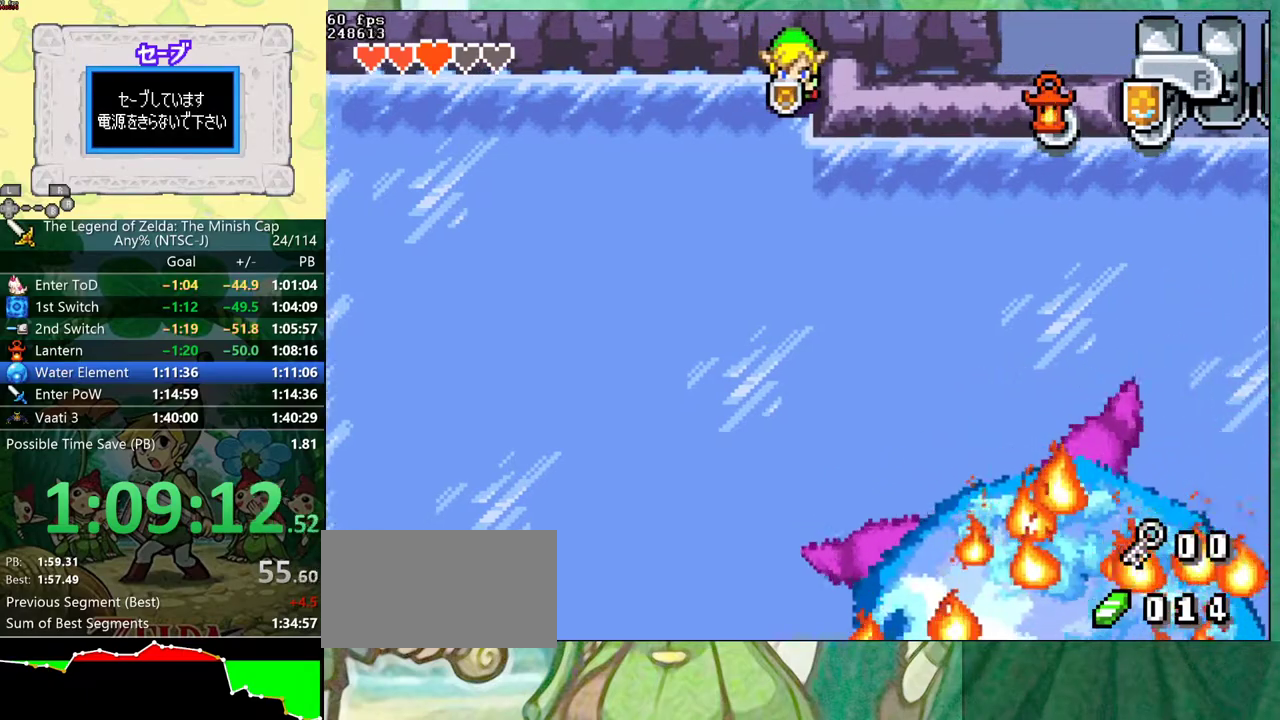
{"buttons": ["A"], "events": []}
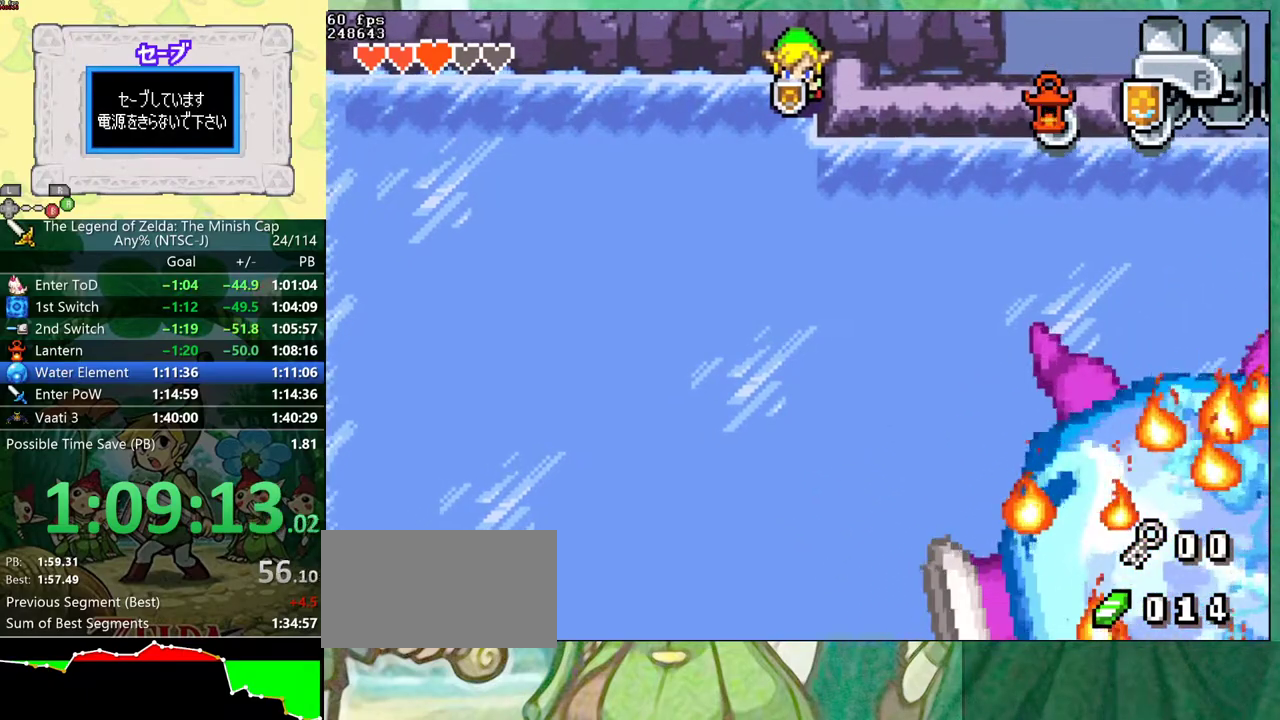
{"buttons": ["A"], "events": []}
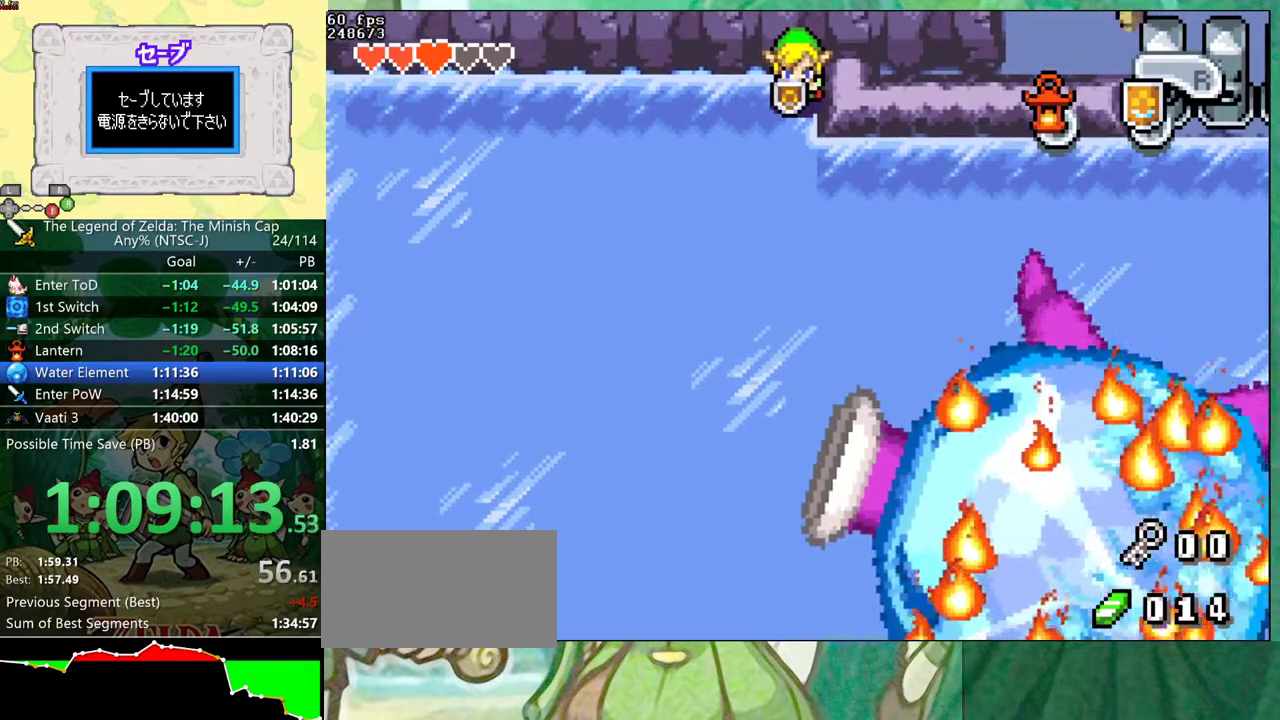
{"buttons": ["A"], "events": []}
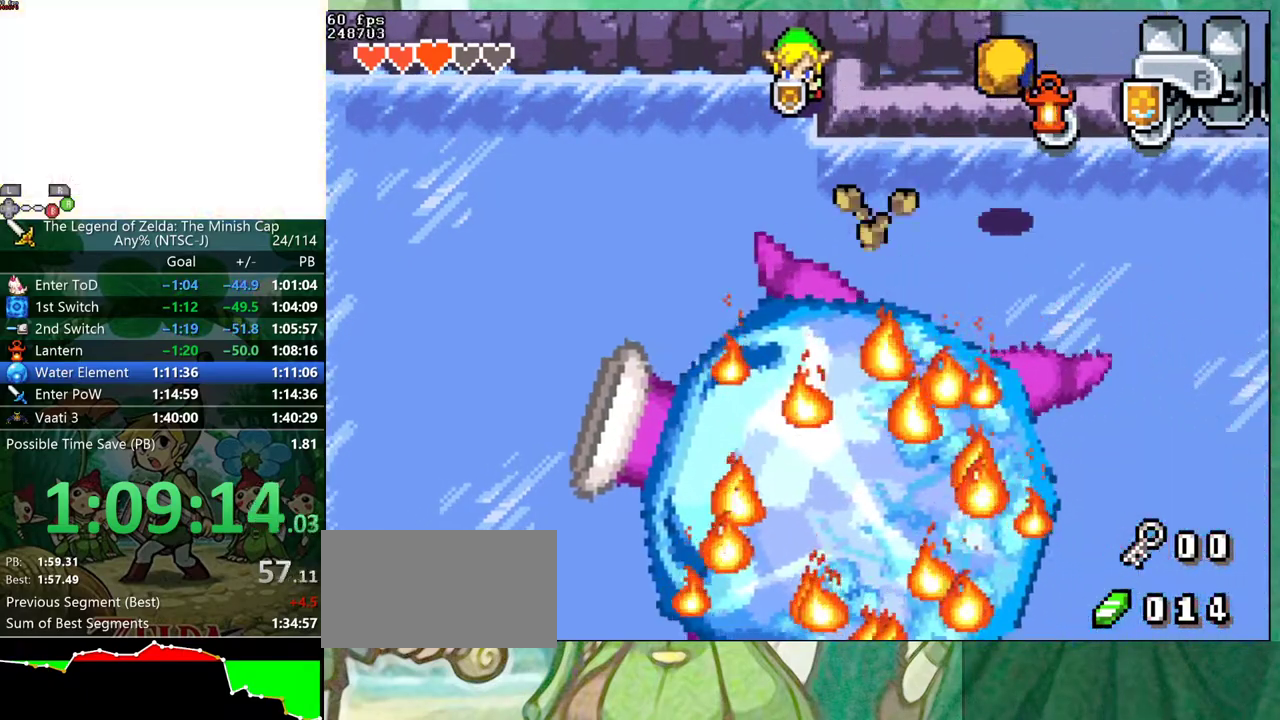
{"buttons": ["A"], "events": []}
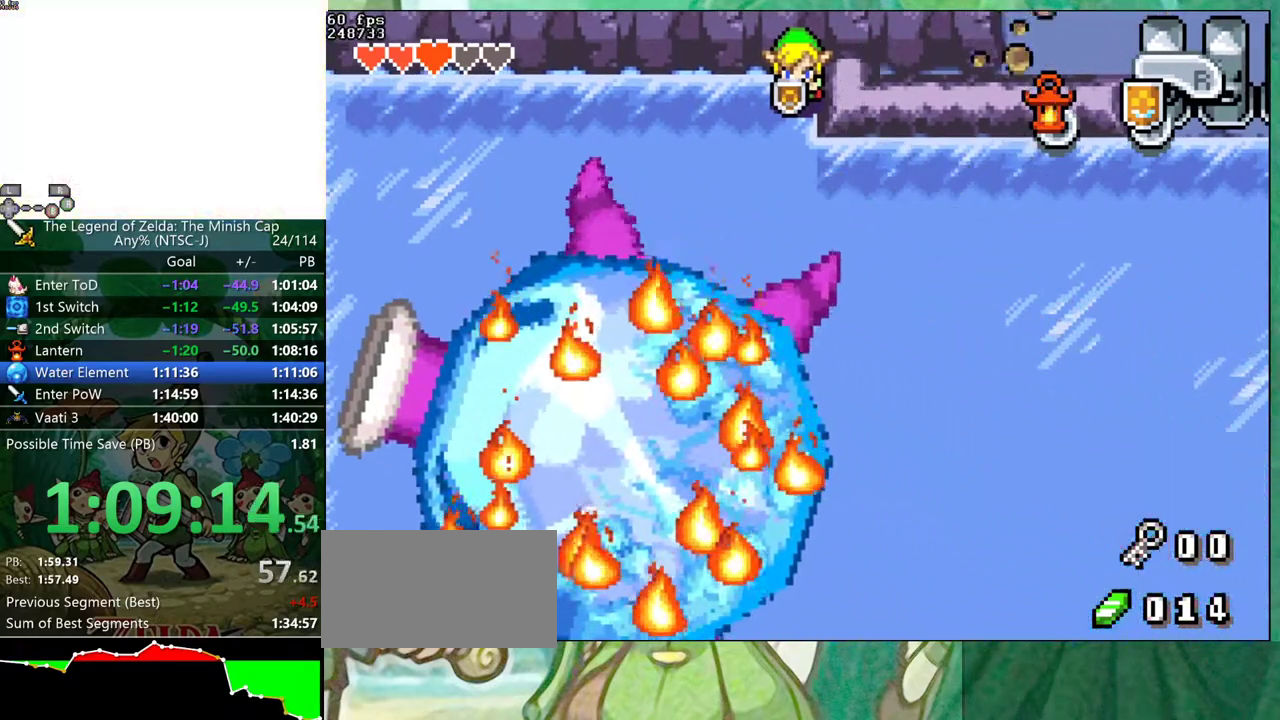
{"buttons": ["A"], "events": []}
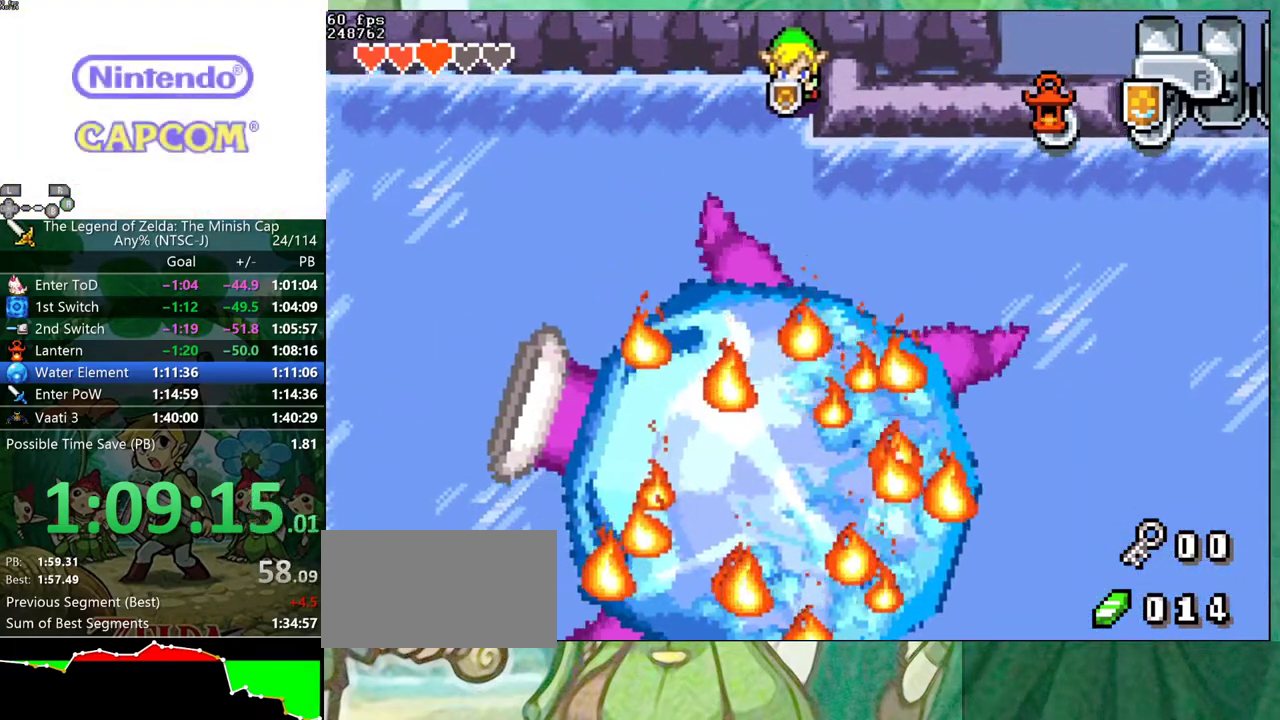
{"buttons": ["A"], "events": []}
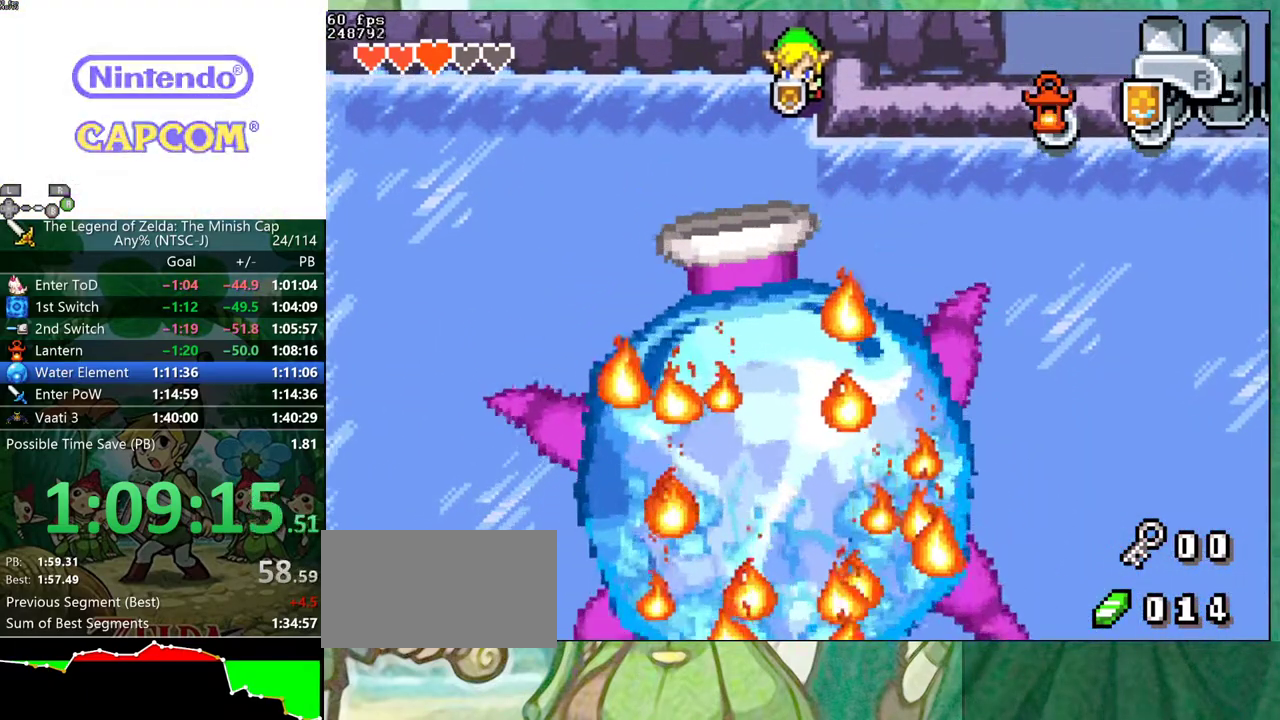
{"buttons": ["A"], "events": []}
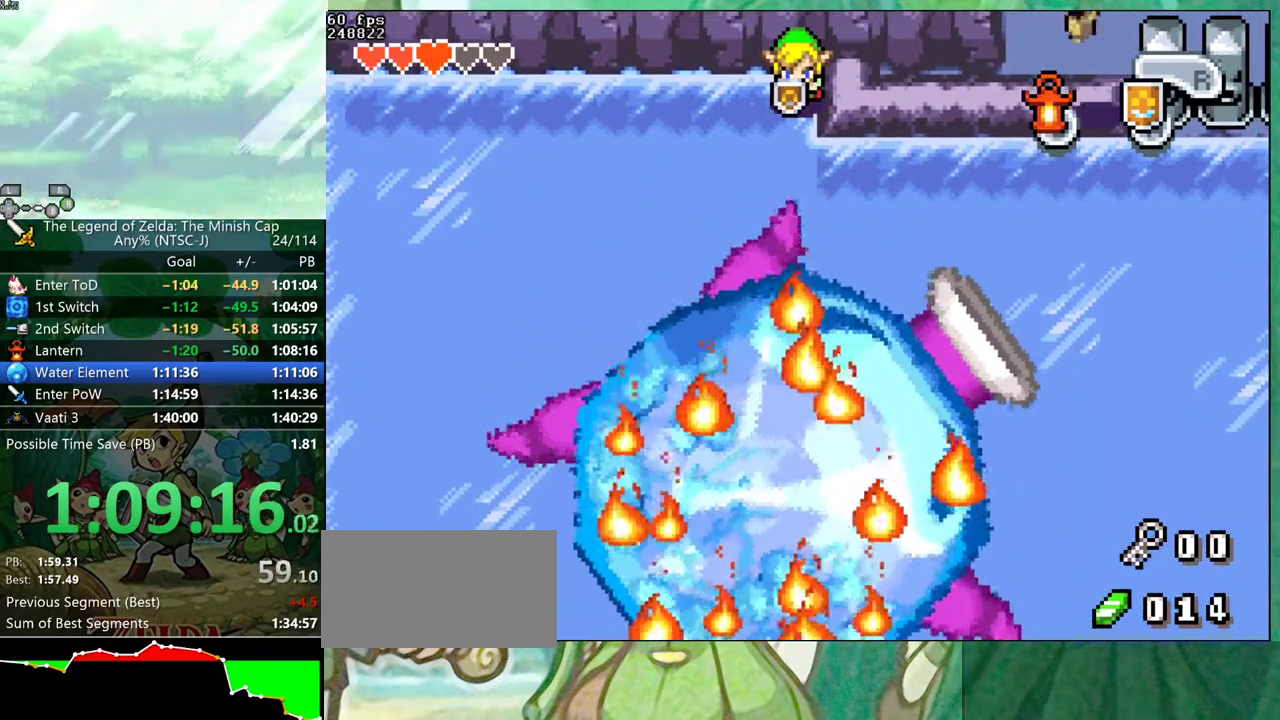
{"buttons": ["A"], "events": []}
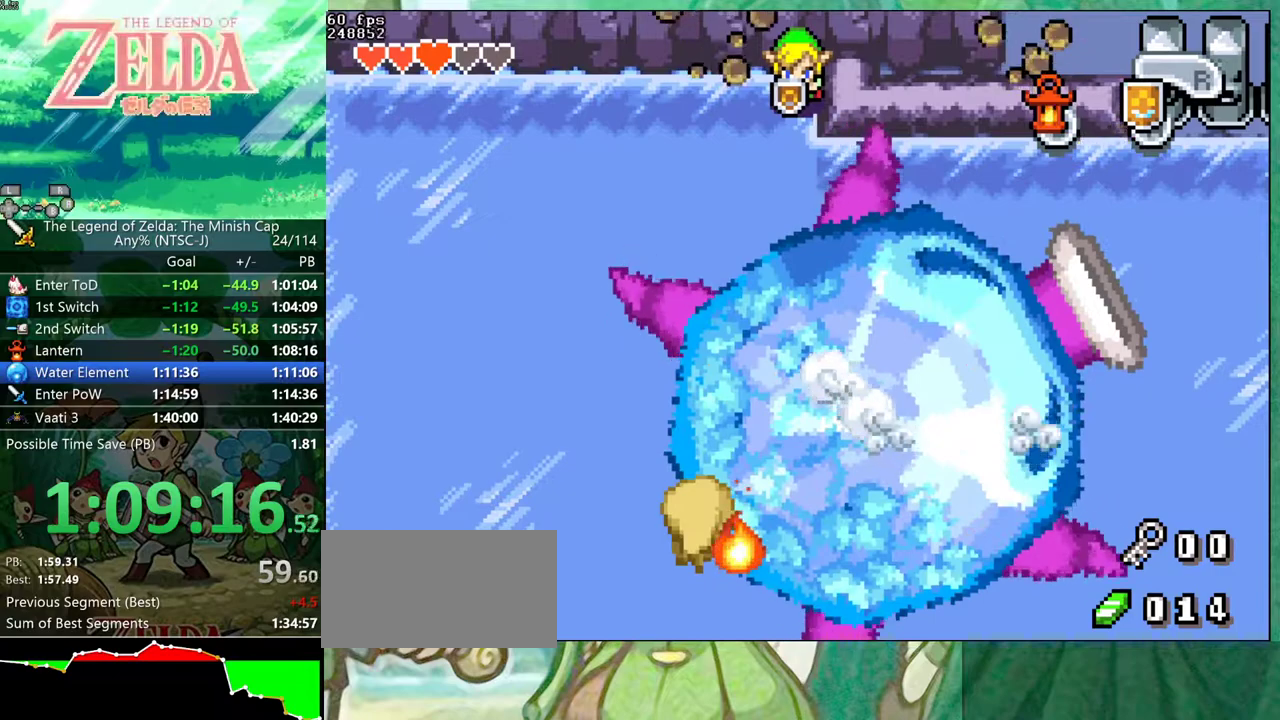
{"buttons": ["A"], "events": [[150, "DPAD_RIGHT", "down"], [150, "DPAD_UP", "down"], [333, "DPAD_RIGHT", "up"], [333, "DPAD_UP", "up"]]}
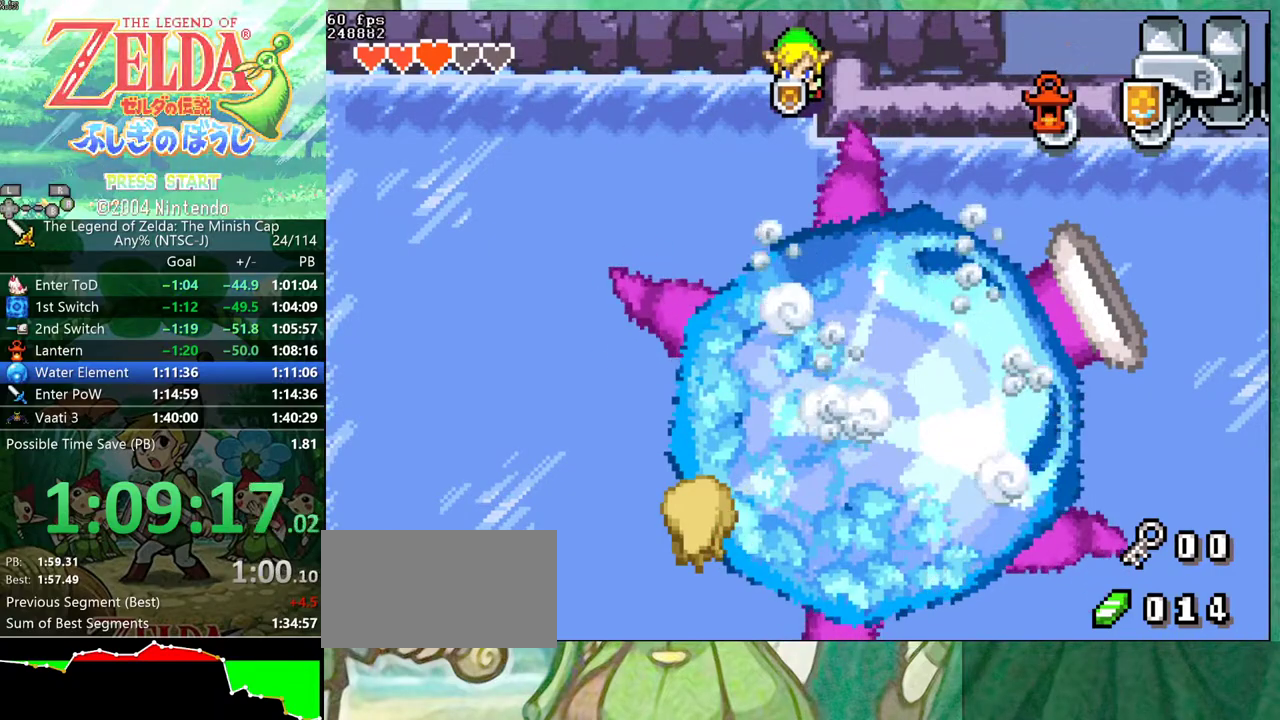
{"buttons": ["A"], "events": []}
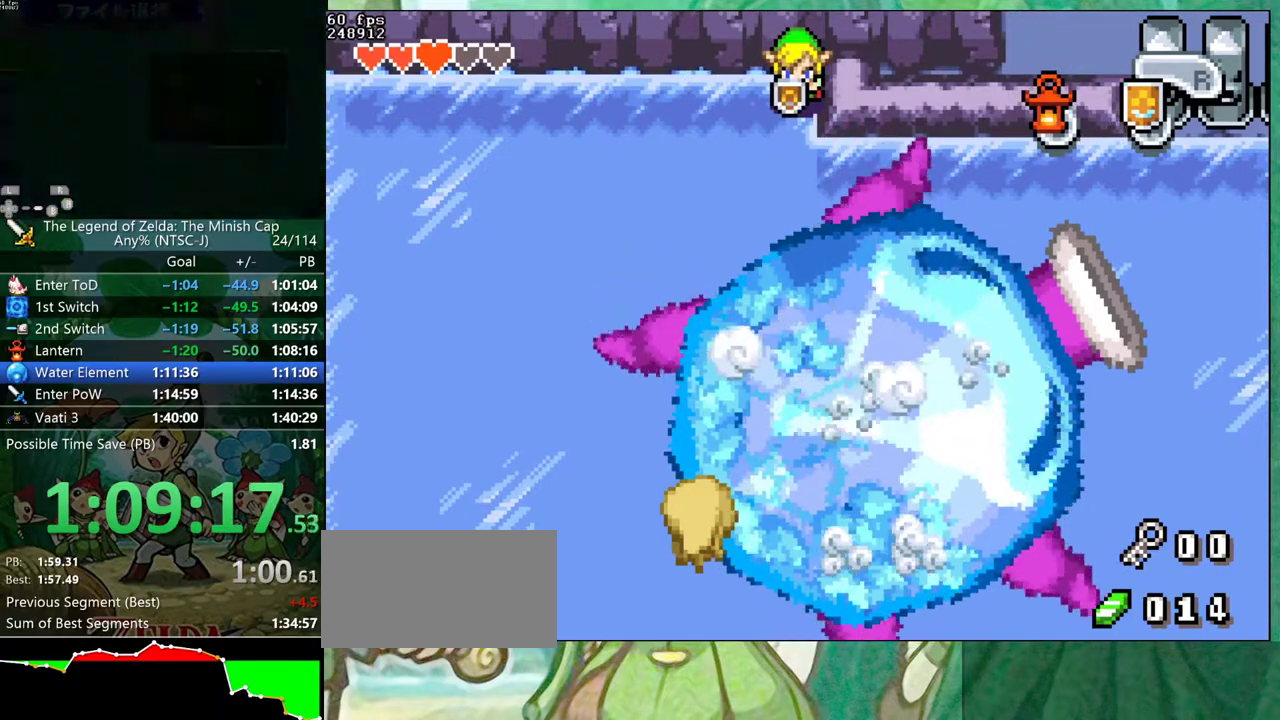
{"buttons": ["A"], "events": []}
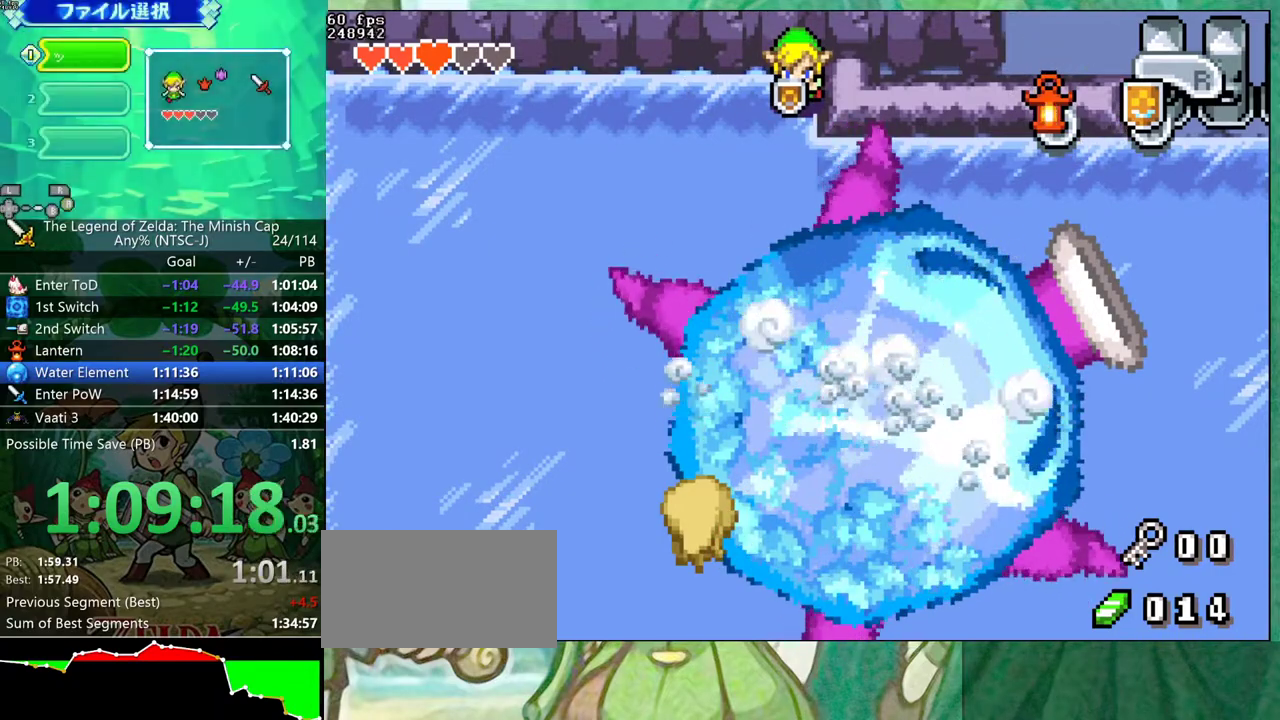
{"buttons": ["A", "DPAD_LEFT"], "events": [[83, "DPAD_LEFT", "down"]]}
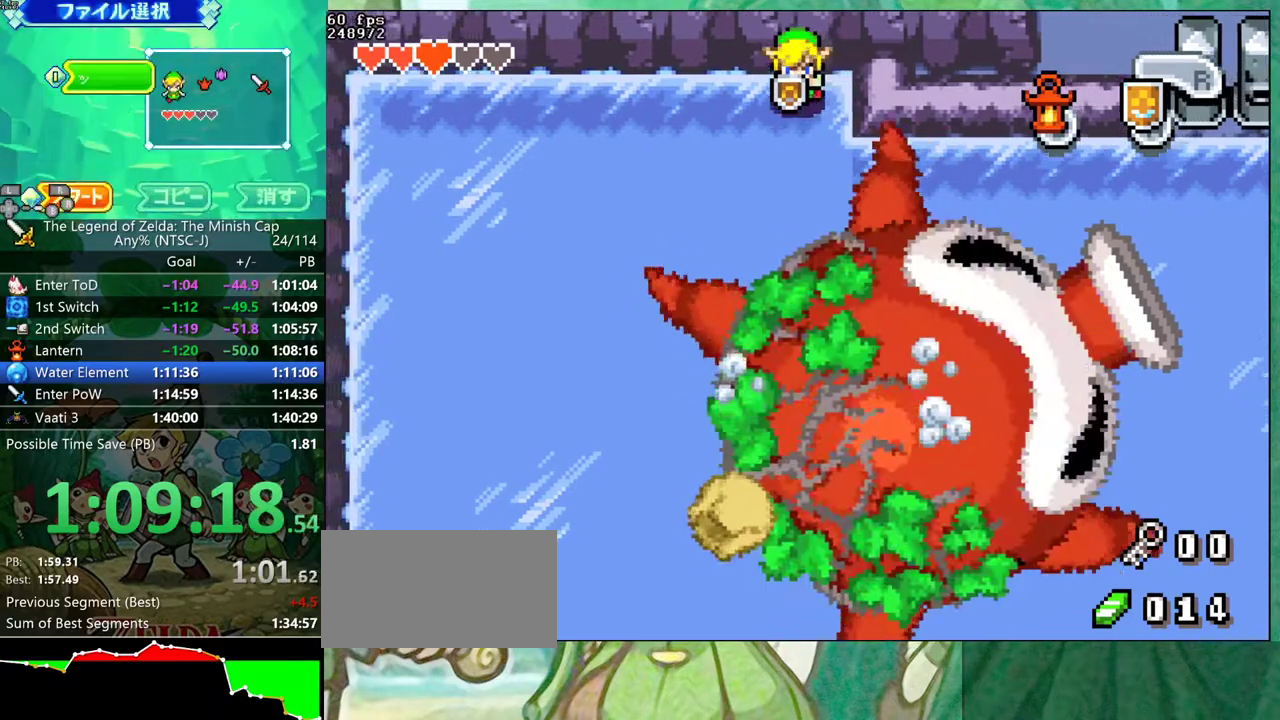
{"buttons": ["A", "DPAD_LEFT"], "events": []}
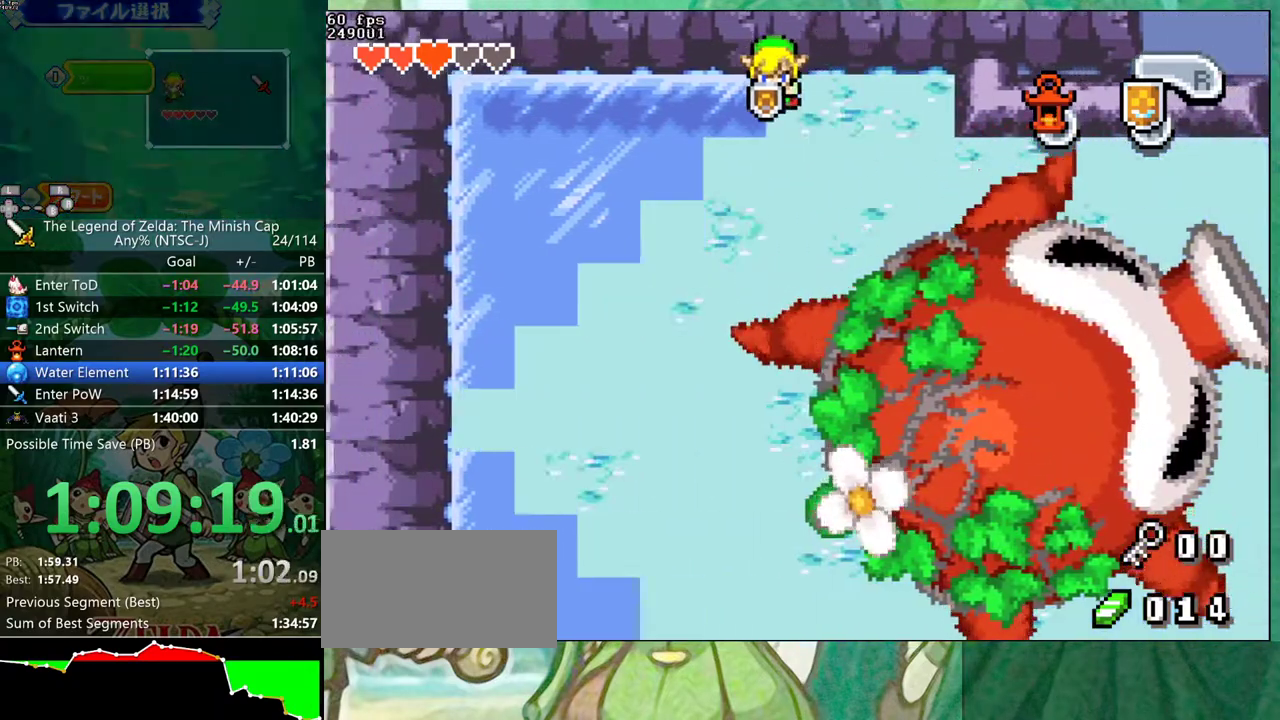
{"buttons": ["A", "DPAD_LEFT"], "events": []}